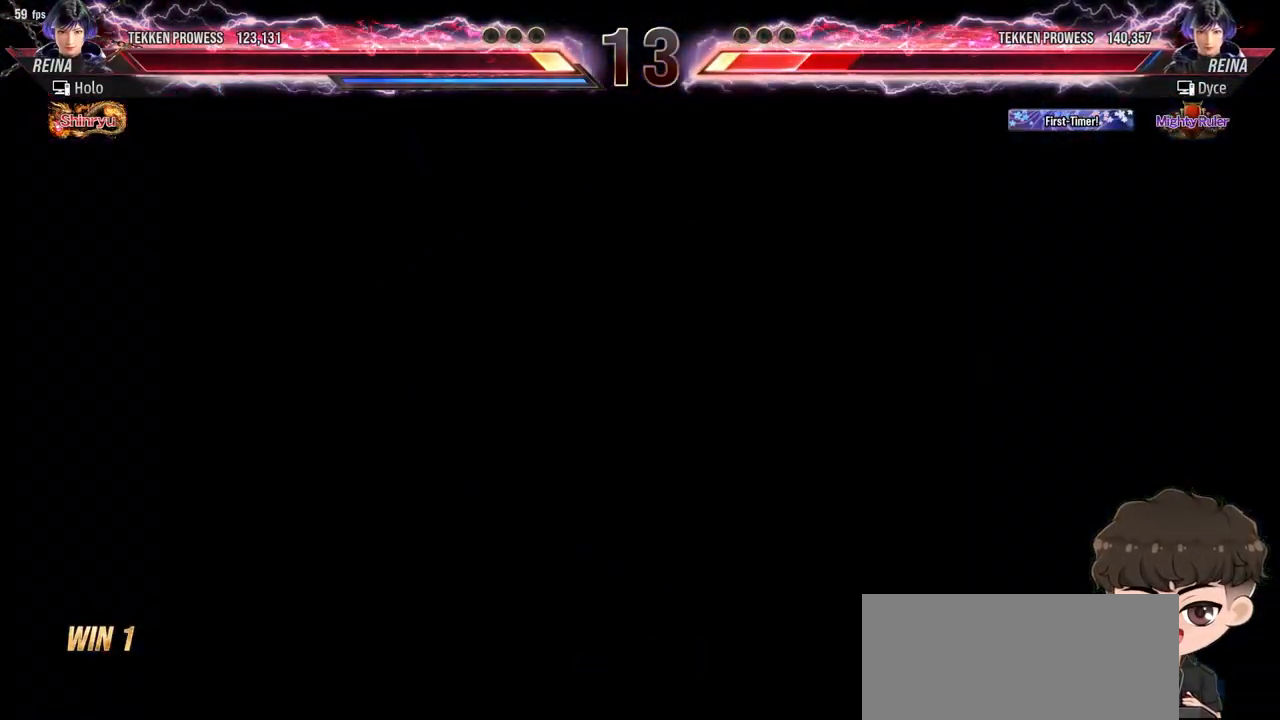
Gameplay with a controller (arcade stick); each line is a JSON object with the inputs held at the frame after it. "events" lists button and stick changes between this image and that frame as [ms after this image, input, new state], when the widget could be followed in between. Not read: L3 R3.
{"buttons": [], "events": []}
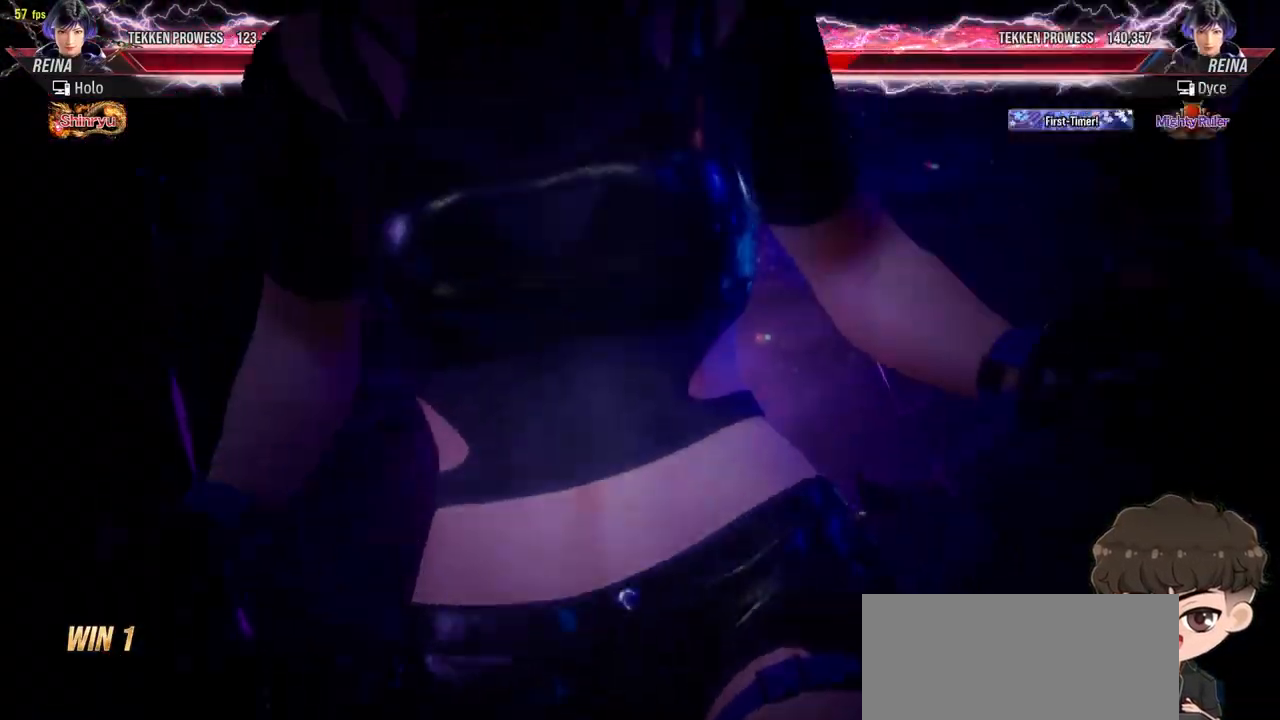
{"buttons": [], "events": []}
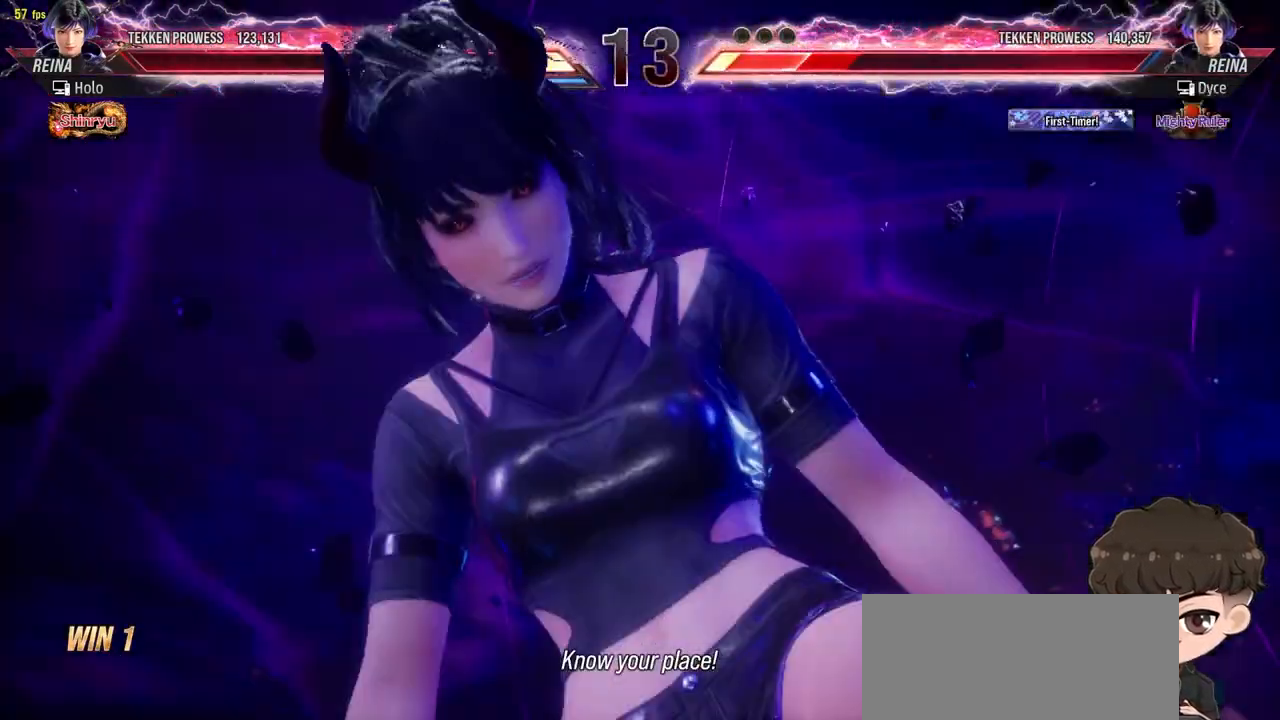
{"buttons": [], "events": []}
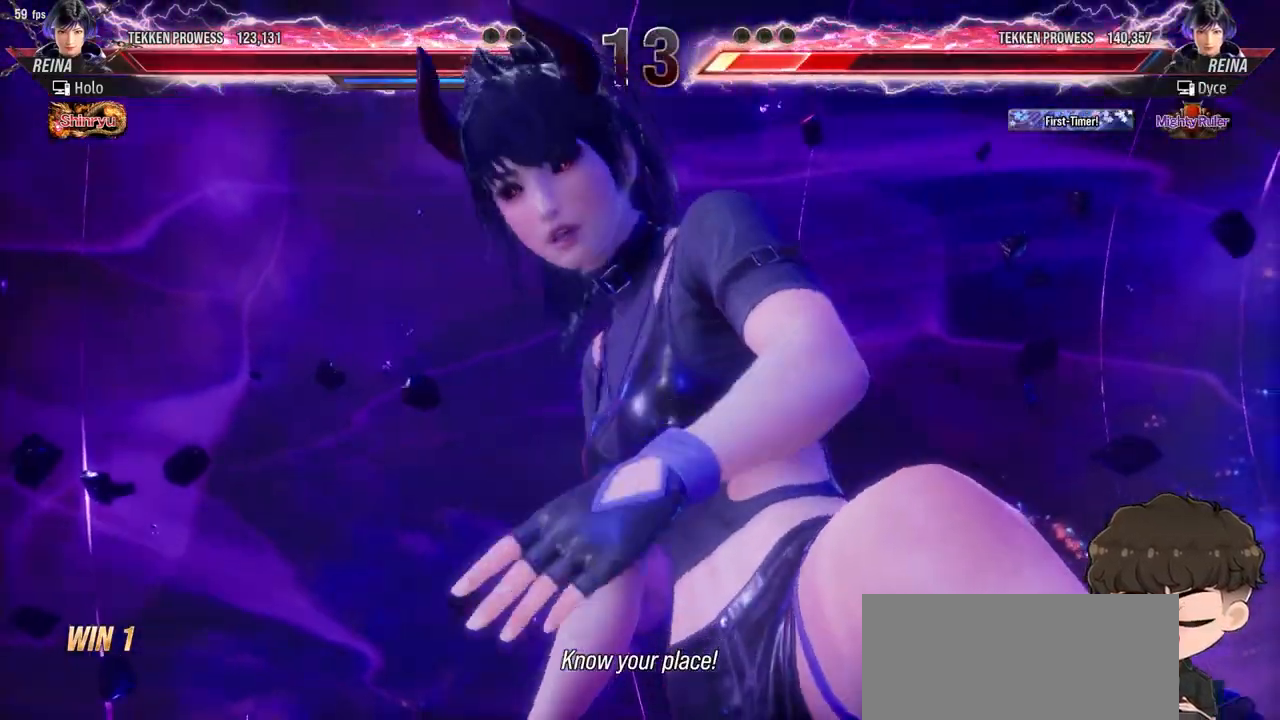
{"buttons": [], "events": []}
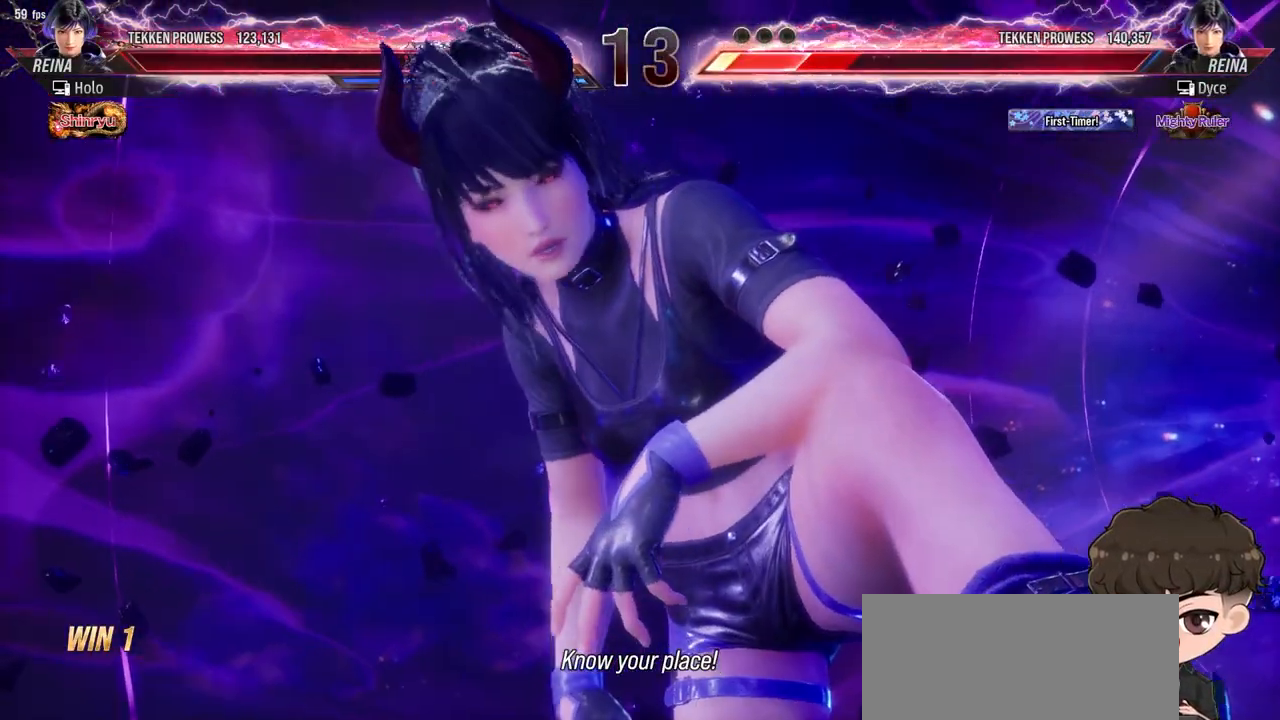
{"buttons": [], "events": []}
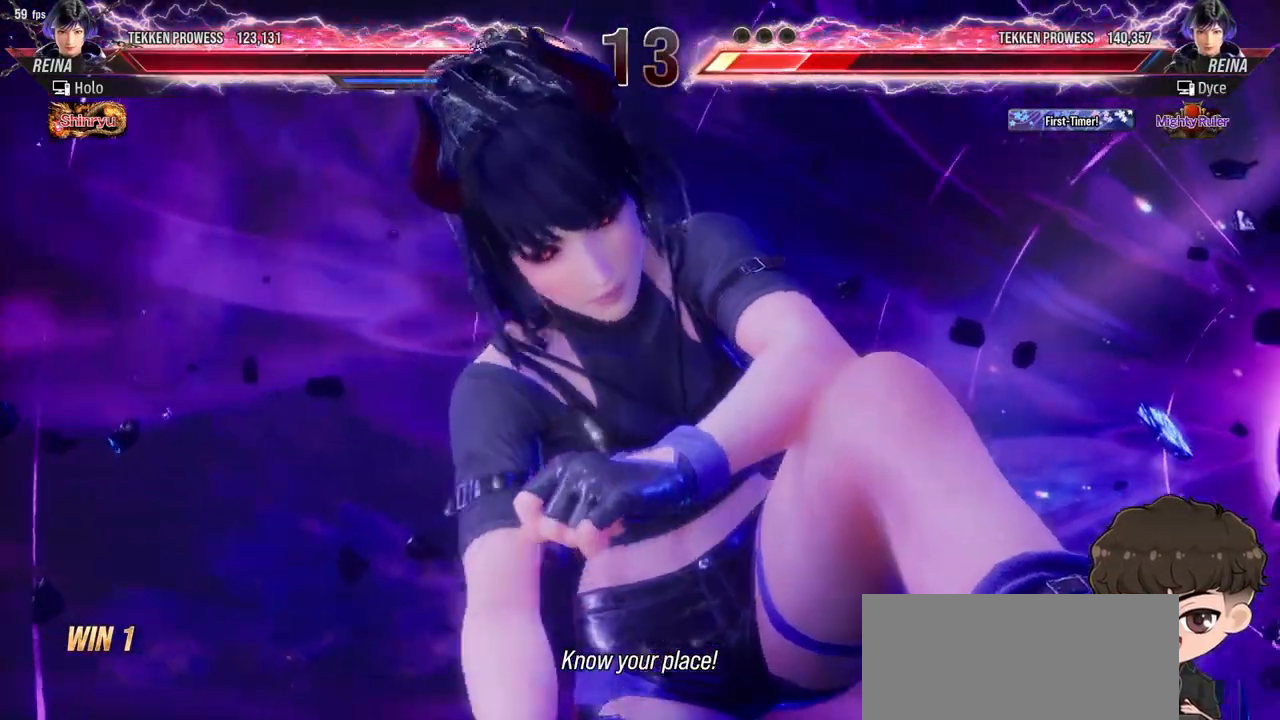
{"buttons": [], "events": [[367, "DPAD_RIGHT", "down"], [450, "DPAD_RIGHT", "up"]]}
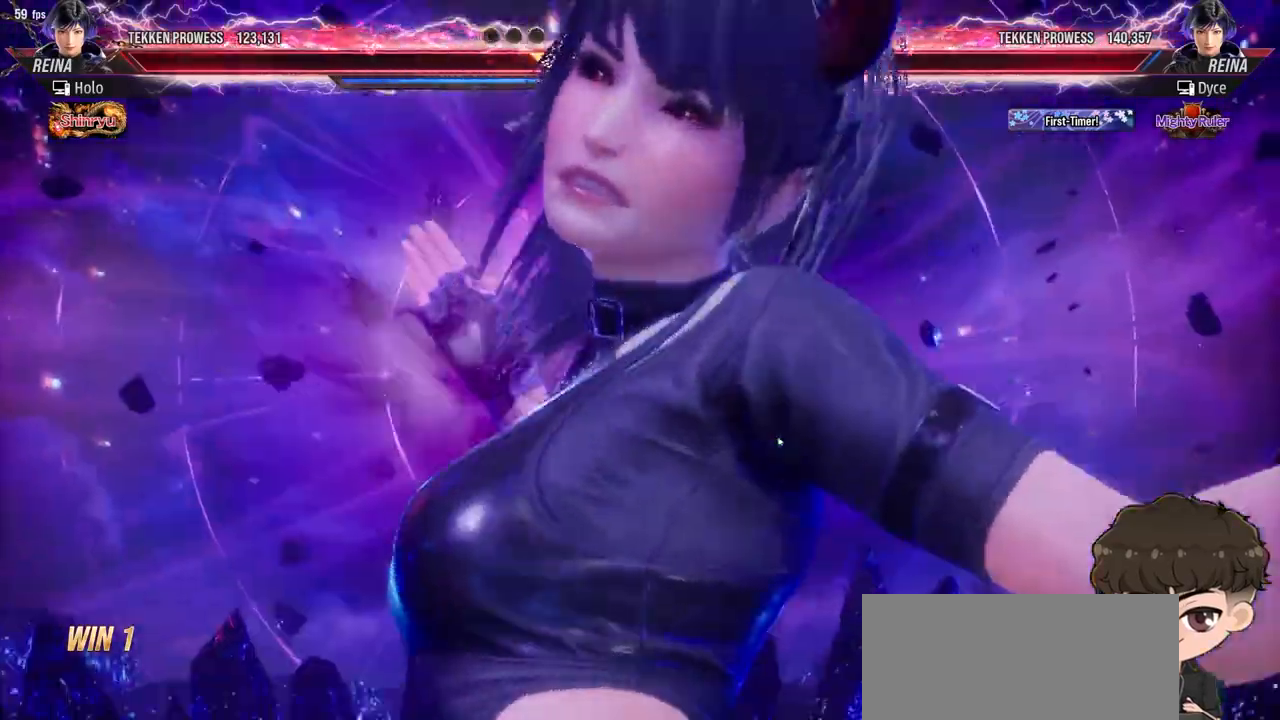
{"buttons": [], "events": []}
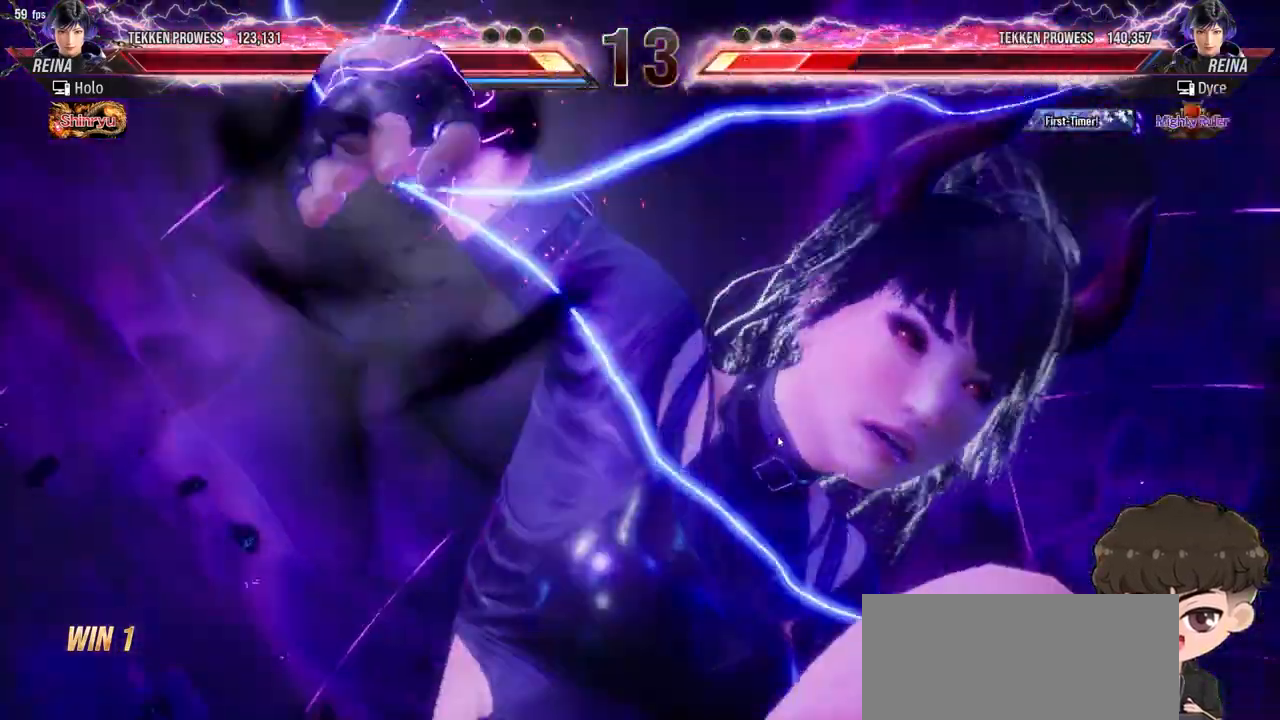
{"buttons": [], "events": []}
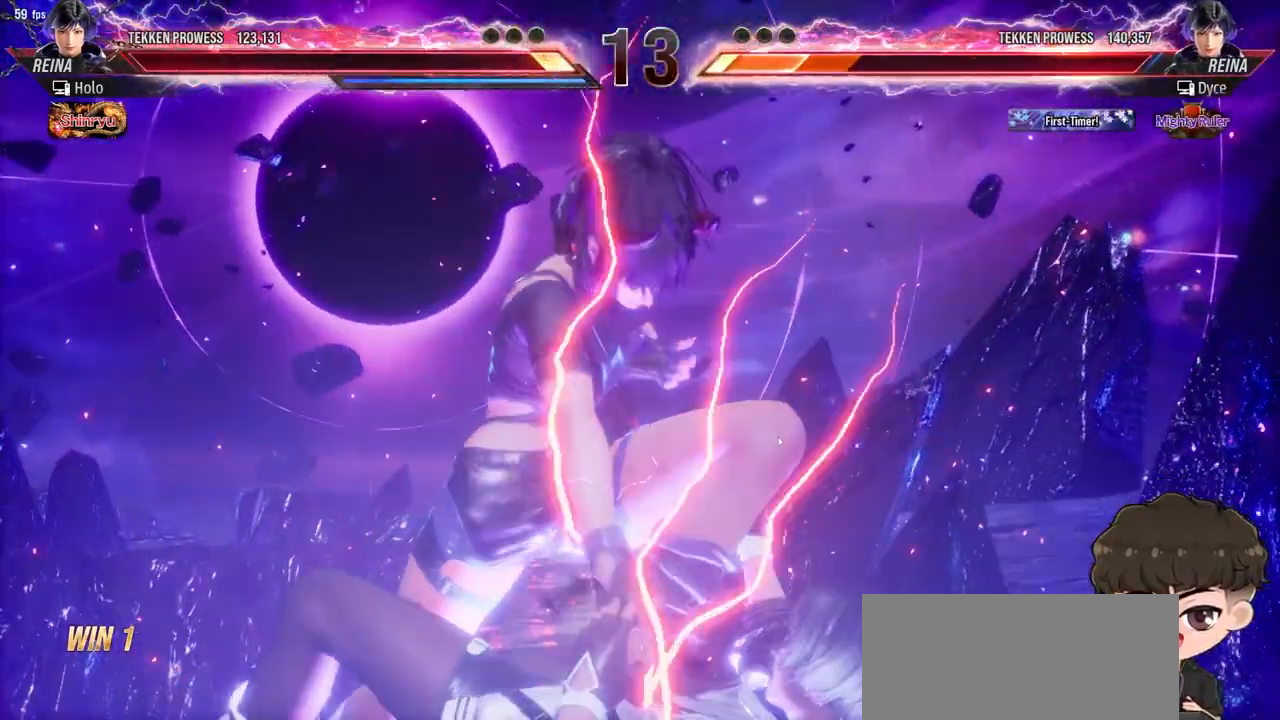
{"buttons": [], "events": []}
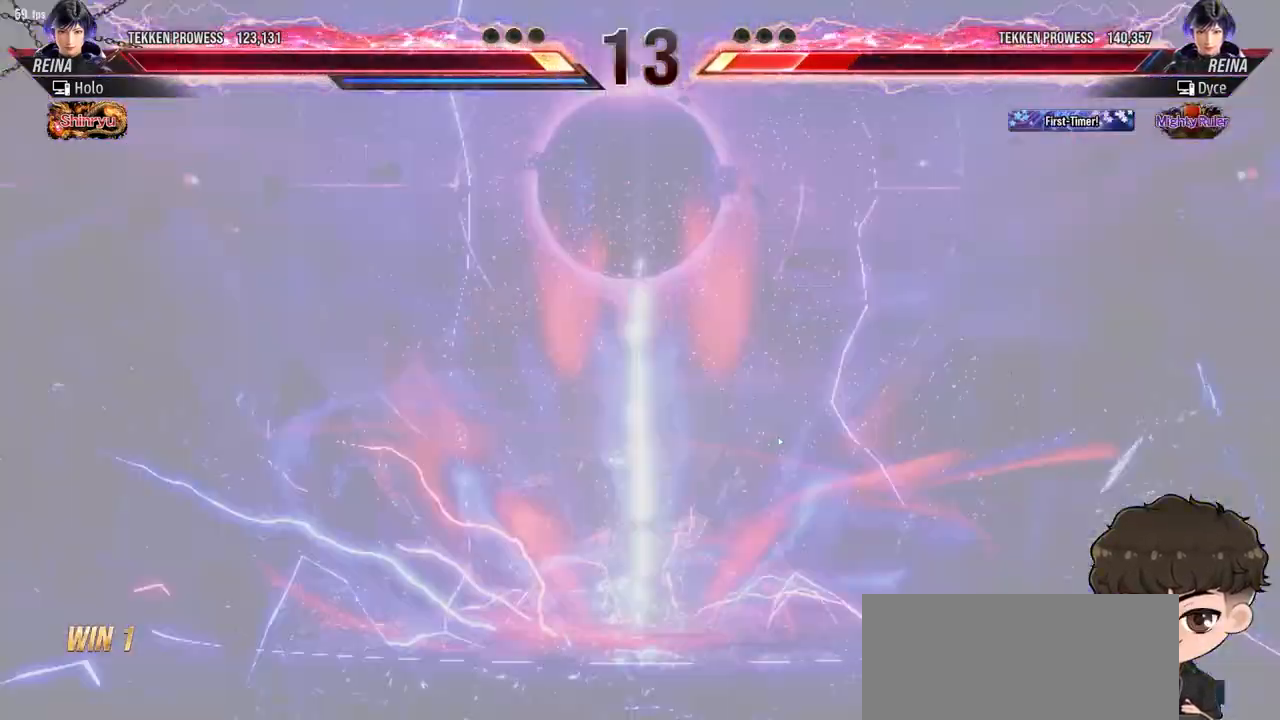
{"buttons": [], "events": [[117, "DPAD_RIGHT", "down"], [167, "DPAD_RIGHT", "up"]]}
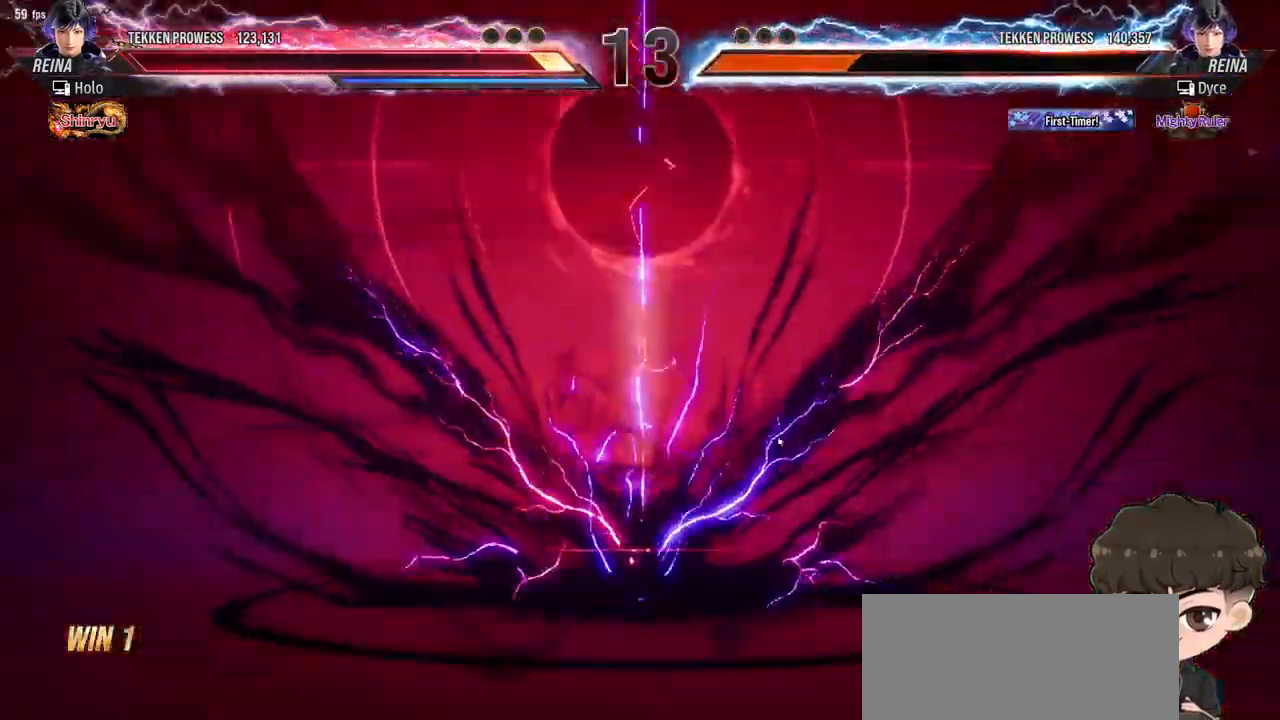
{"buttons": [], "events": [[100, "CROSS", "down"], [133, "DPAD_RIGHT", "down"], [150, "CROSS", "up"], [183, "DPAD_RIGHT", "up"], [450, "CIRCLE", "down"], [500, "CIRCLE", "up"]]}
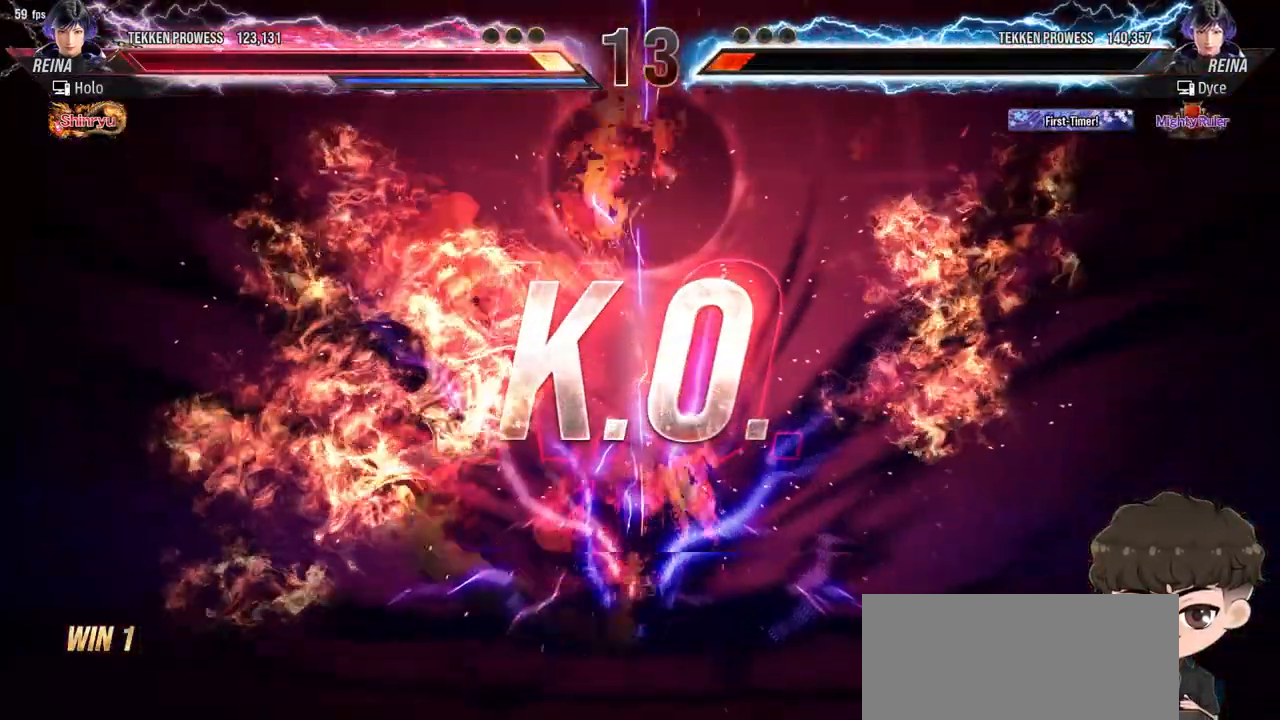
{"buttons": [], "events": [[117, "CIRCLE", "down"], [167, "CIRCLE", "up"], [283, "CIRCLE", "down"], [333, "CIRCLE", "up"], [417, "CIRCLE", "down"], [483, "CIRCLE", "up"]]}
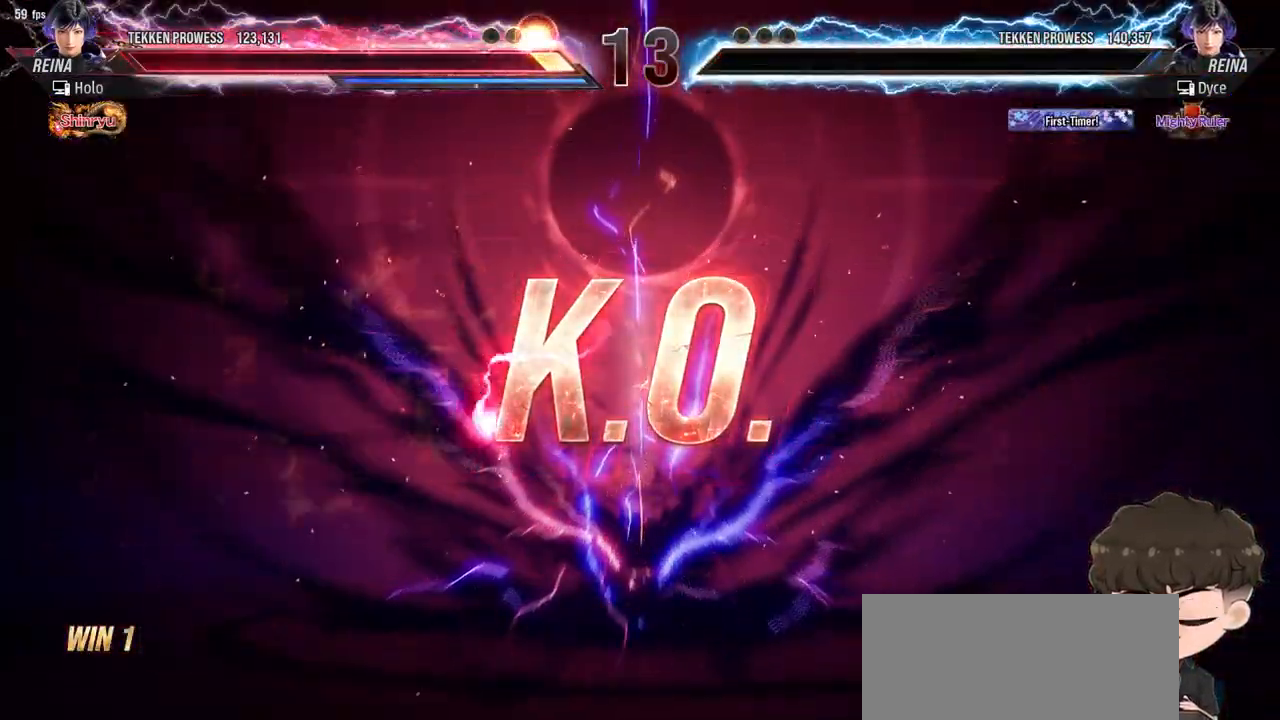
{"buttons": [], "events": [[67, "CIRCLE", "down"], [133, "CIRCLE", "up"]]}
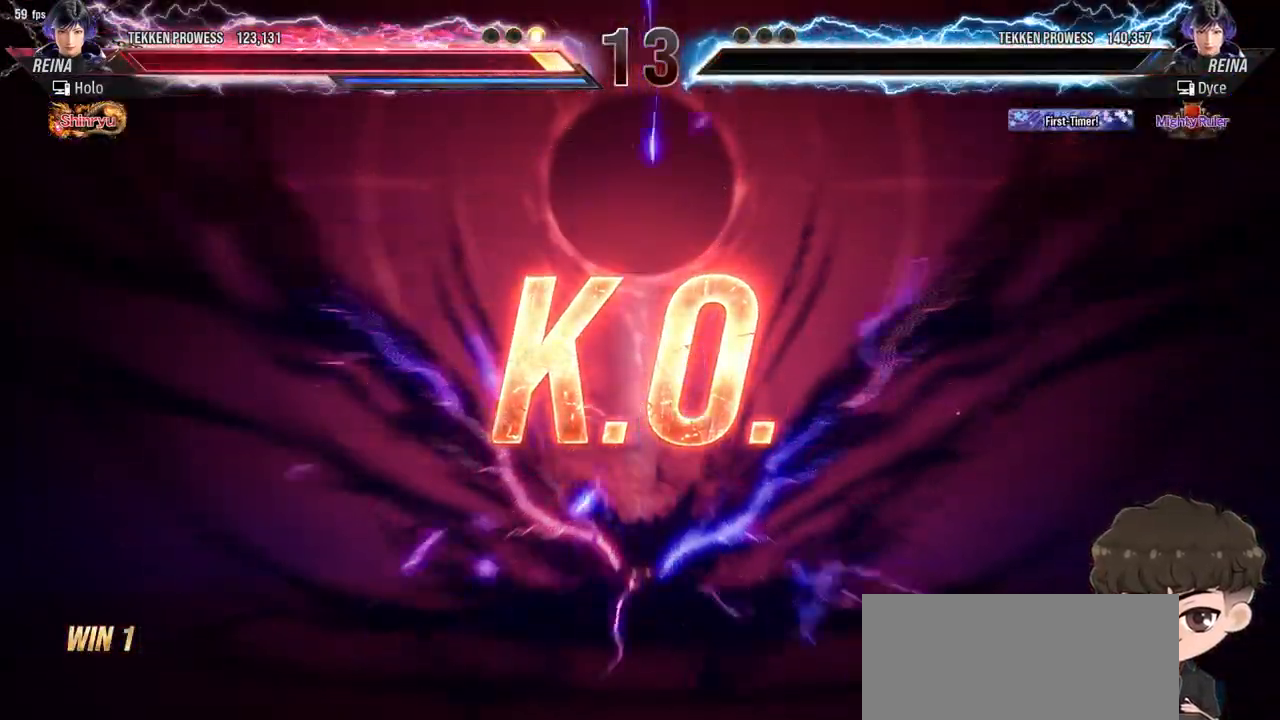
{"buttons": [], "events": []}
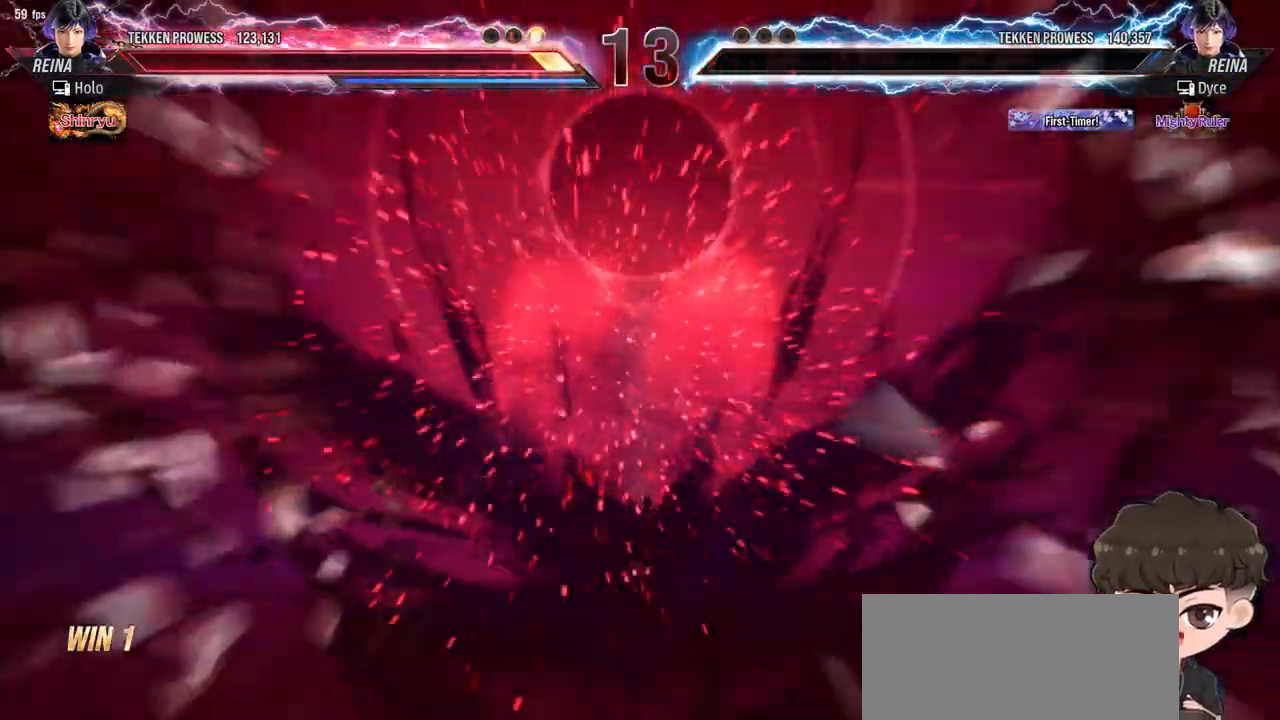
{"buttons": [], "events": [[117, "CIRCLE", "down"], [117, "CROSS", "down"], [133, "CROSS", "up"], [217, "CIRCLE", "up"]]}
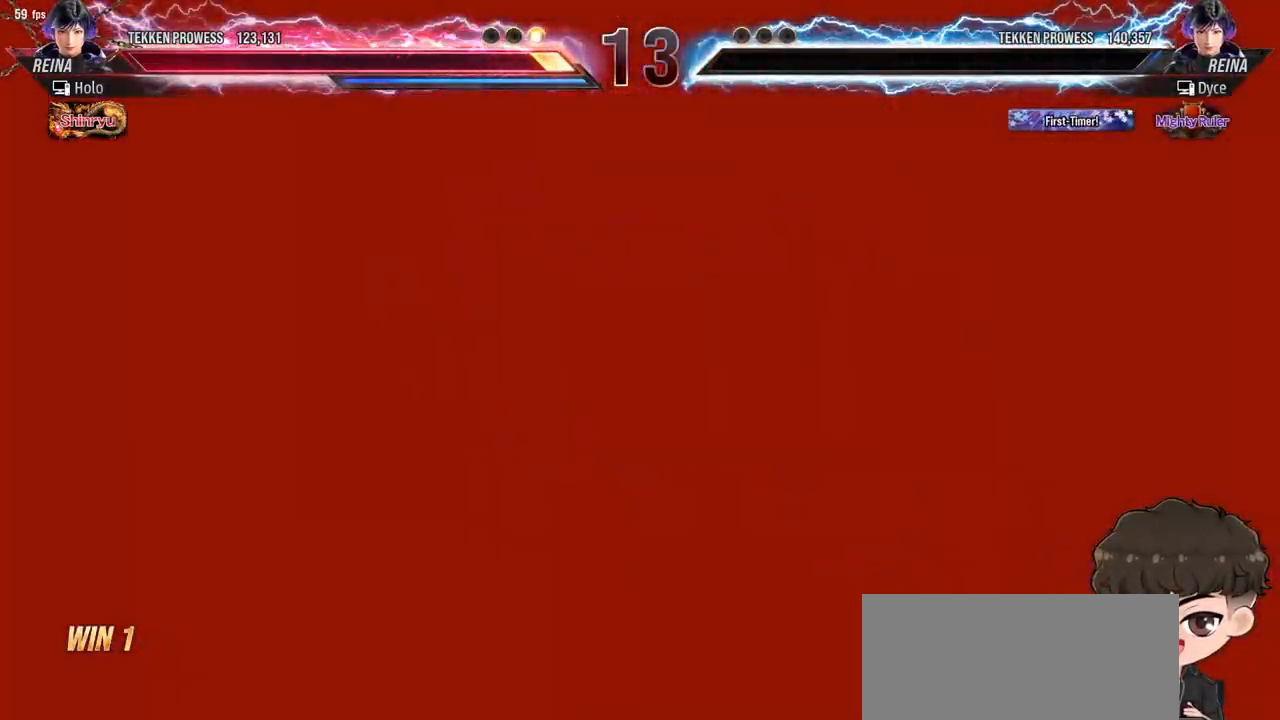
{"buttons": [], "events": []}
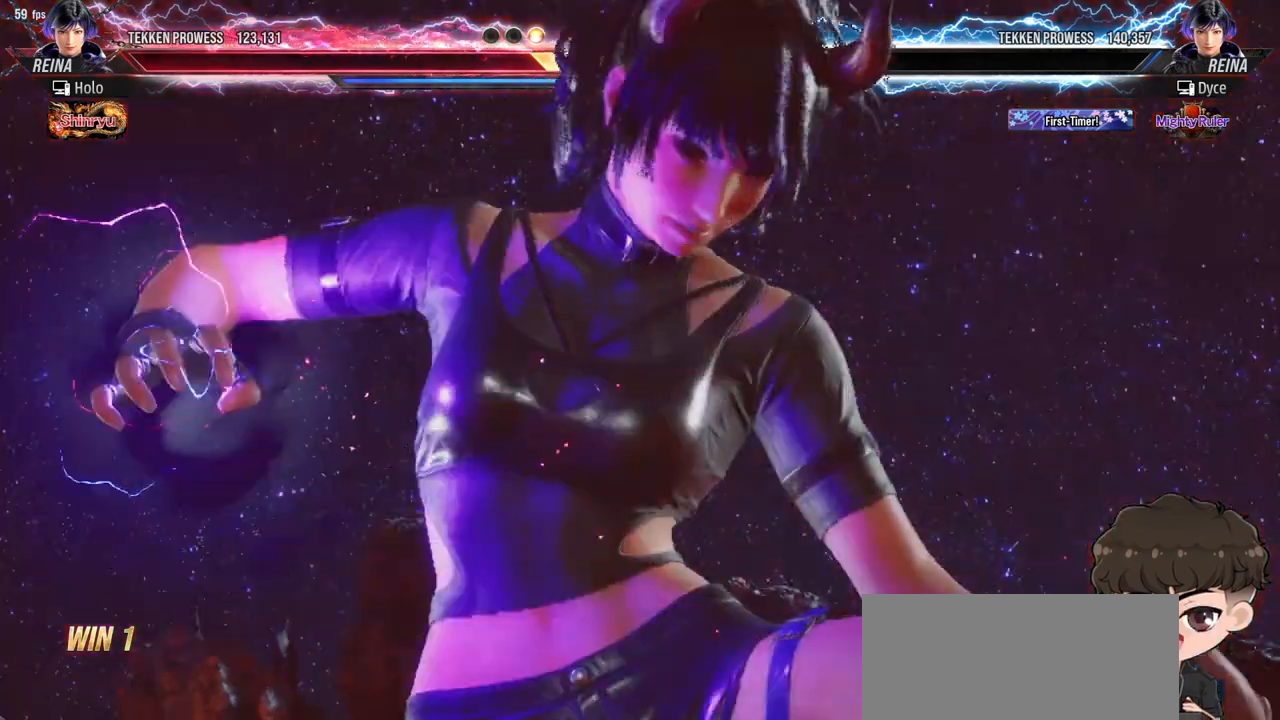
{"buttons": ["CIRCLE"], "events": [[450, "CIRCLE", "down"]]}
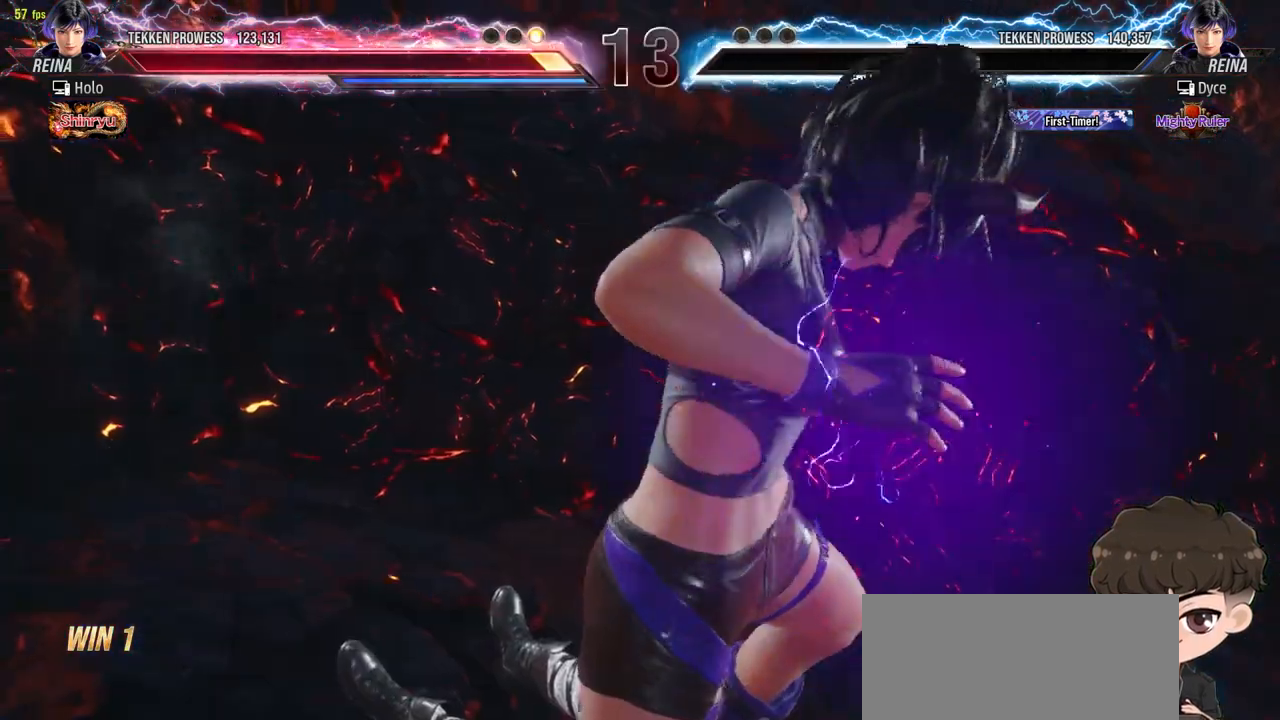
{"buttons": ["CIRCLE"], "events": [[17, "CIRCLE", "up"], [150, "CIRCLE", "down"], [217, "CIRCLE", "up"], [317, "CIRCLE", "down"], [367, "CIRCLE", "up"], [483, "CIRCLE", "down"]]}
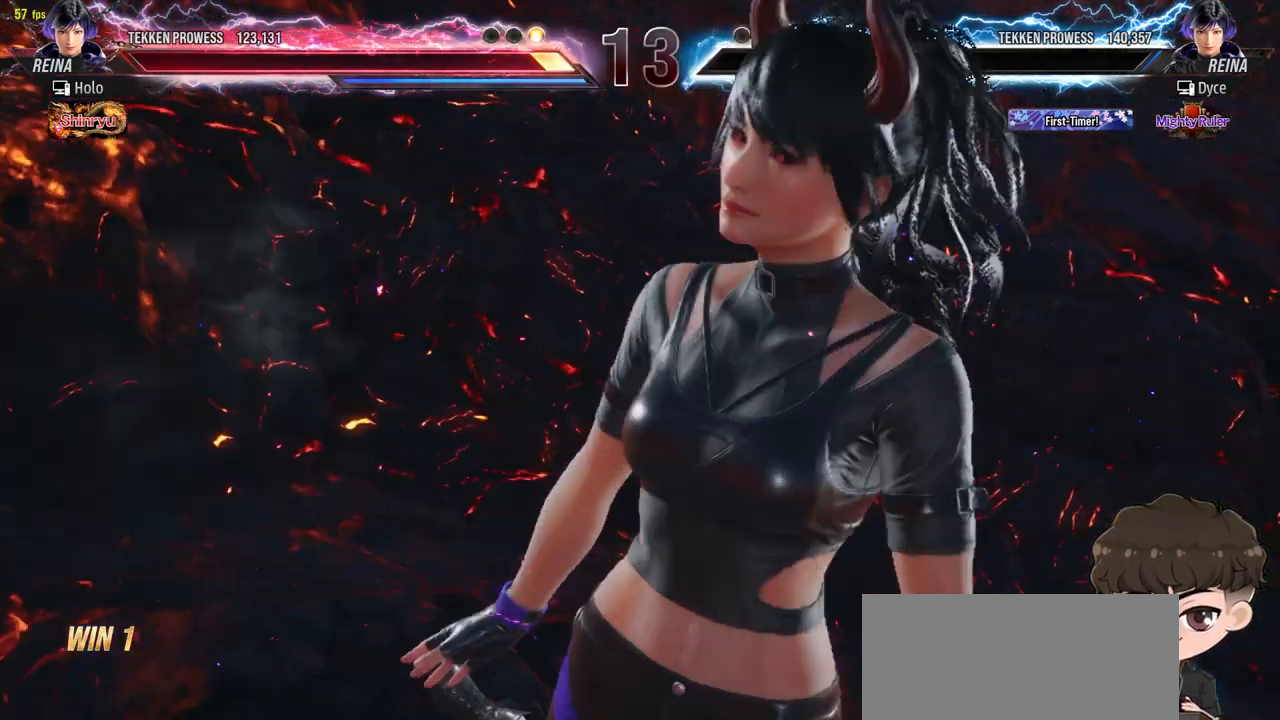
{"buttons": [], "events": [[100, "CIRCLE", "up"]]}
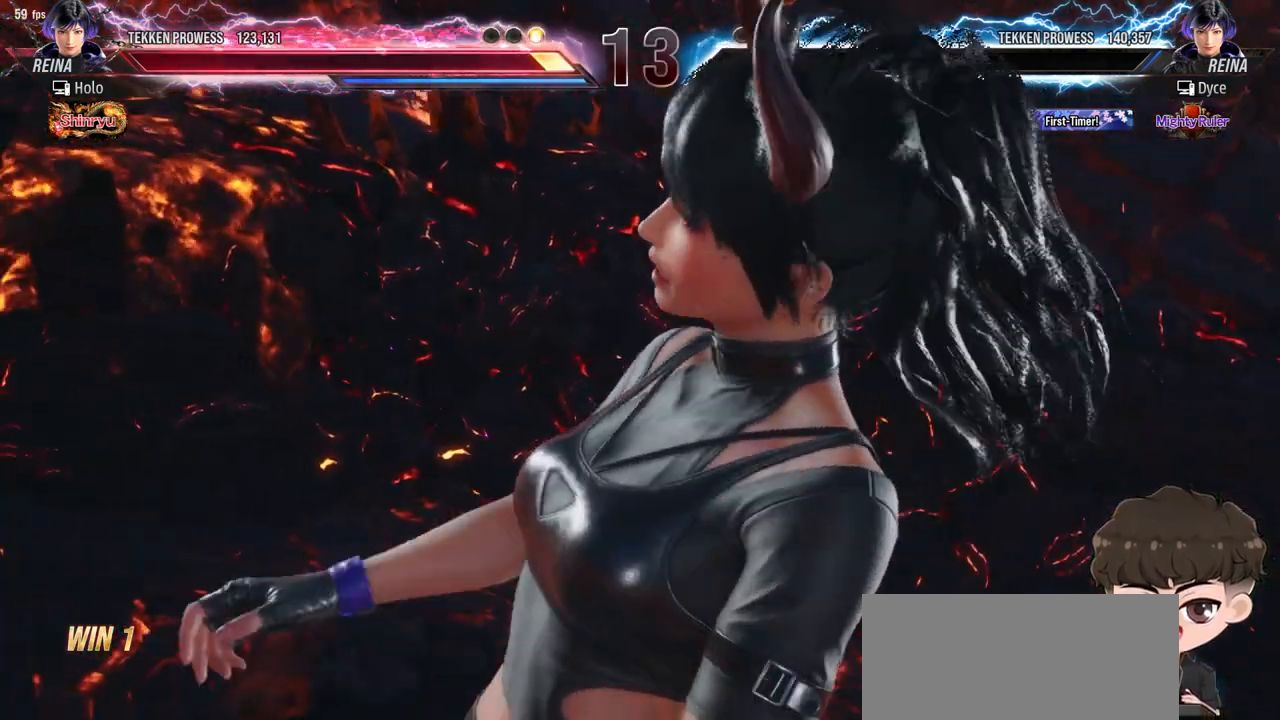
{"buttons": [], "events": []}
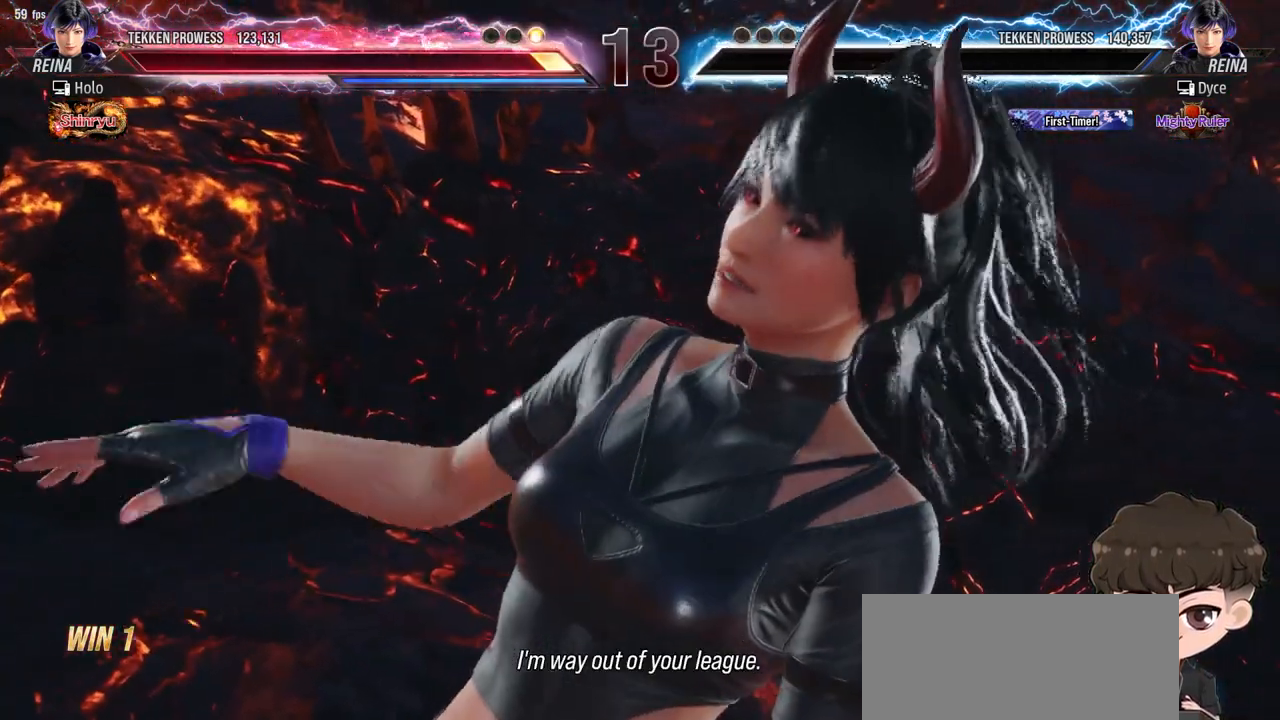
{"buttons": [], "events": [[150, "CROSS", "down"], [233, "CROSS", "up"], [383, "CROSS", "down"], [467, "CROSS", "up"]]}
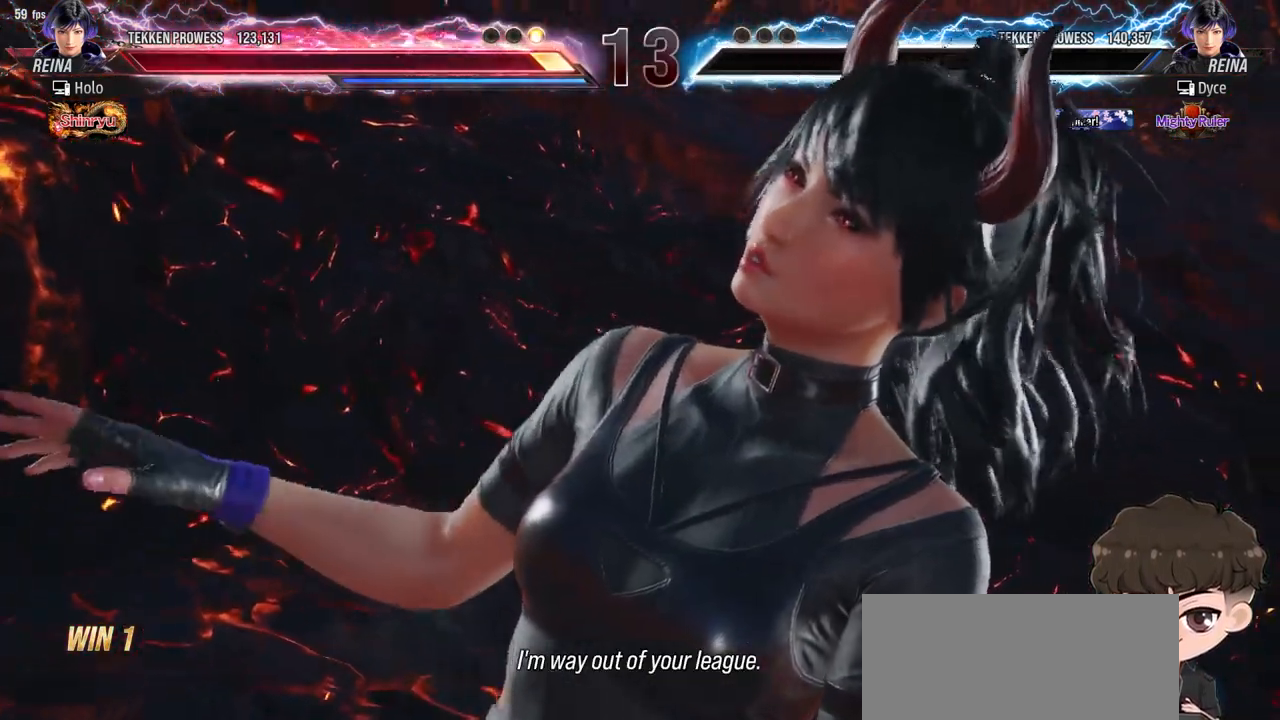
{"buttons": ["CIRCLE"], "events": [[300, "CIRCLE", "down"], [367, "CIRCLE", "up"], [483, "CIRCLE", "down"]]}
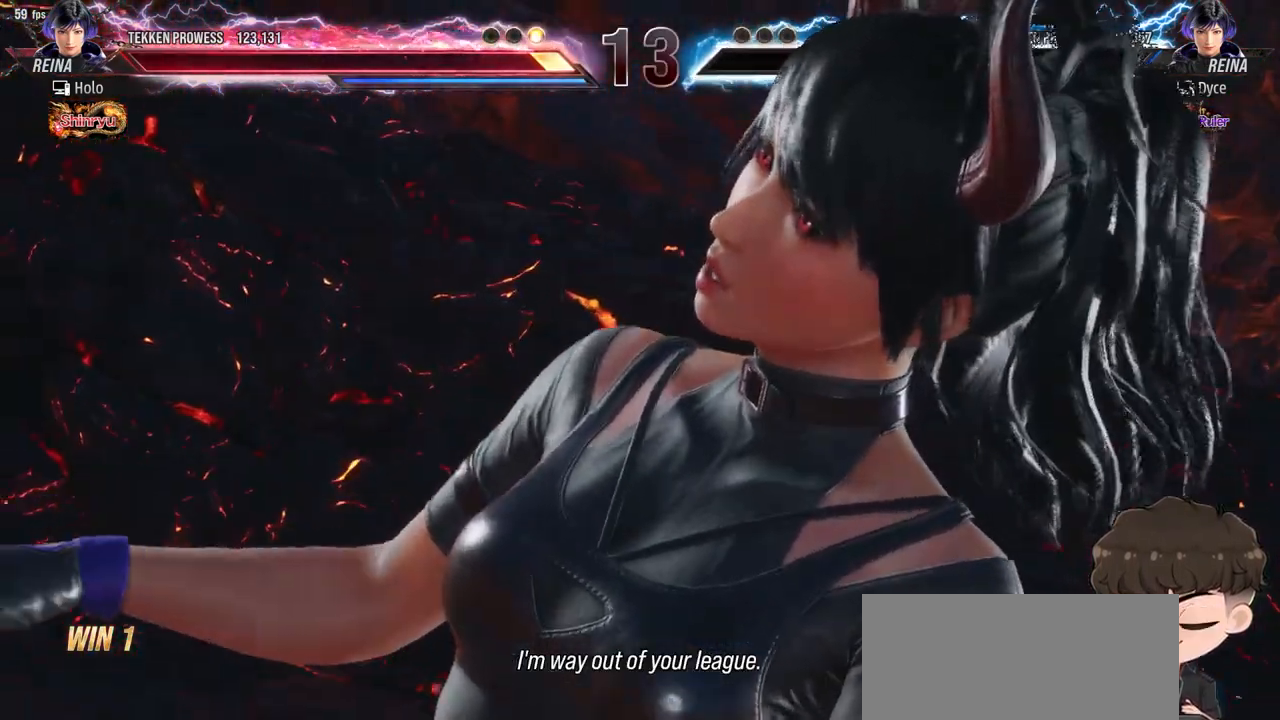
{"buttons": [], "events": [[33, "CIRCLE", "up"]]}
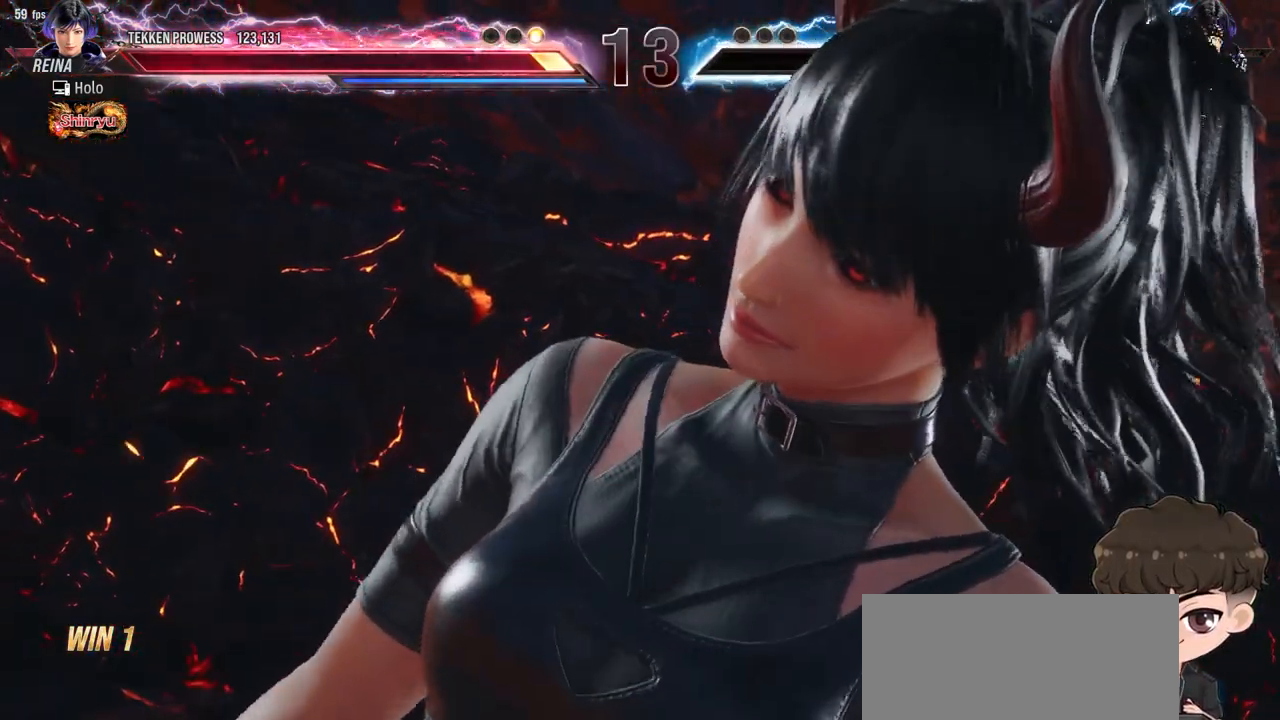
{"buttons": [], "events": []}
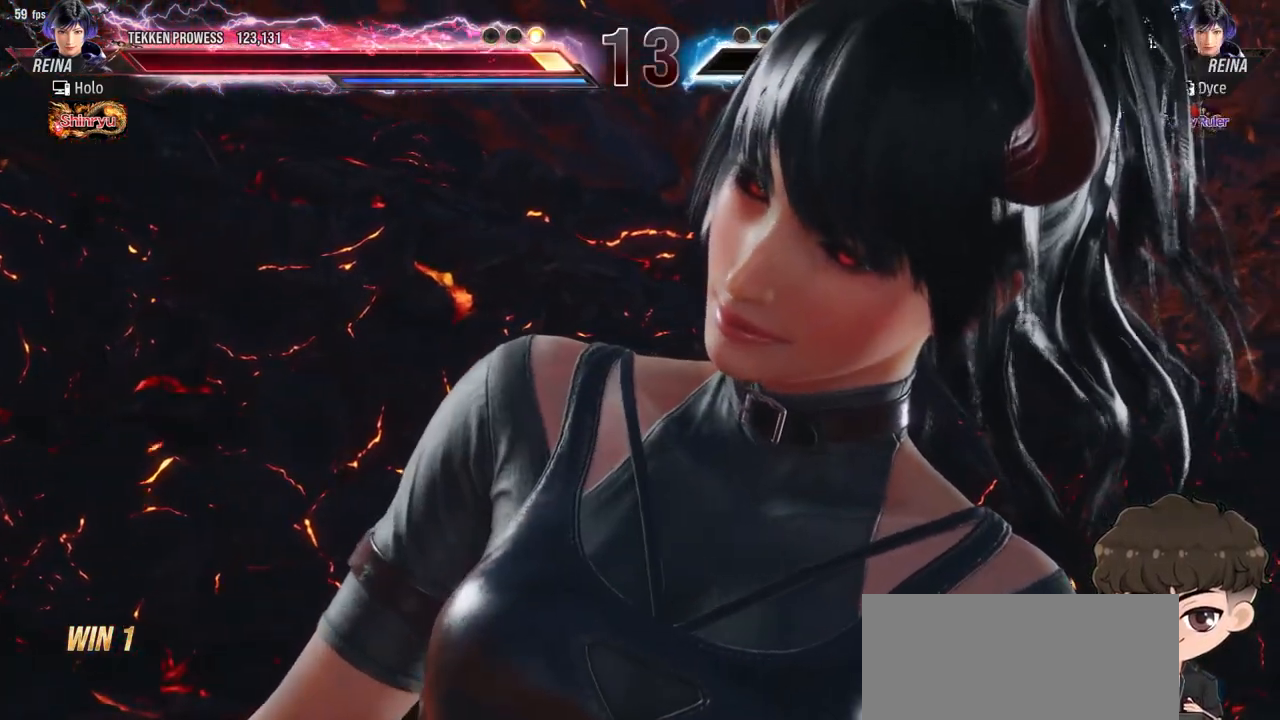
{"buttons": ["CROSS"], "events": [[300, "CROSS", "down"], [383, "CROSS", "up"], [483, "CROSS", "down"]]}
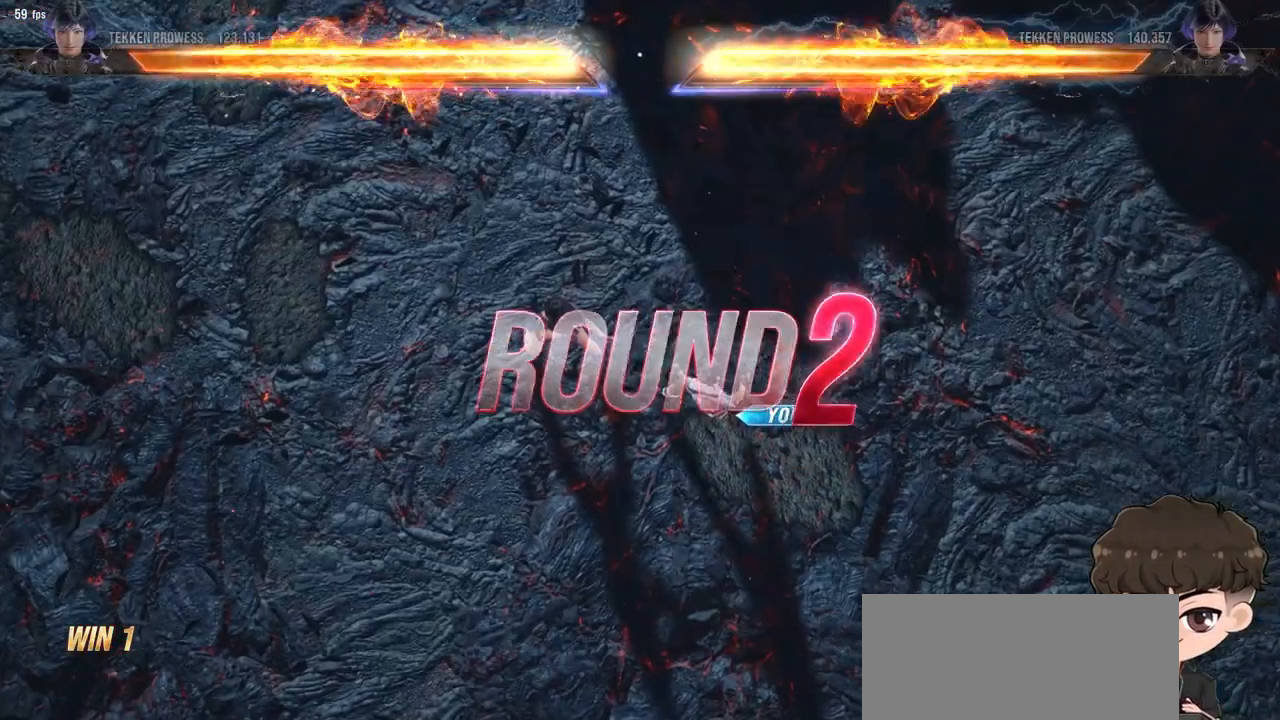
{"buttons": [], "events": [[117, "DPAD_RIGHT", "down"], [200, "DPAD_RIGHT", "up"], [267, "CROSS", "up"]]}
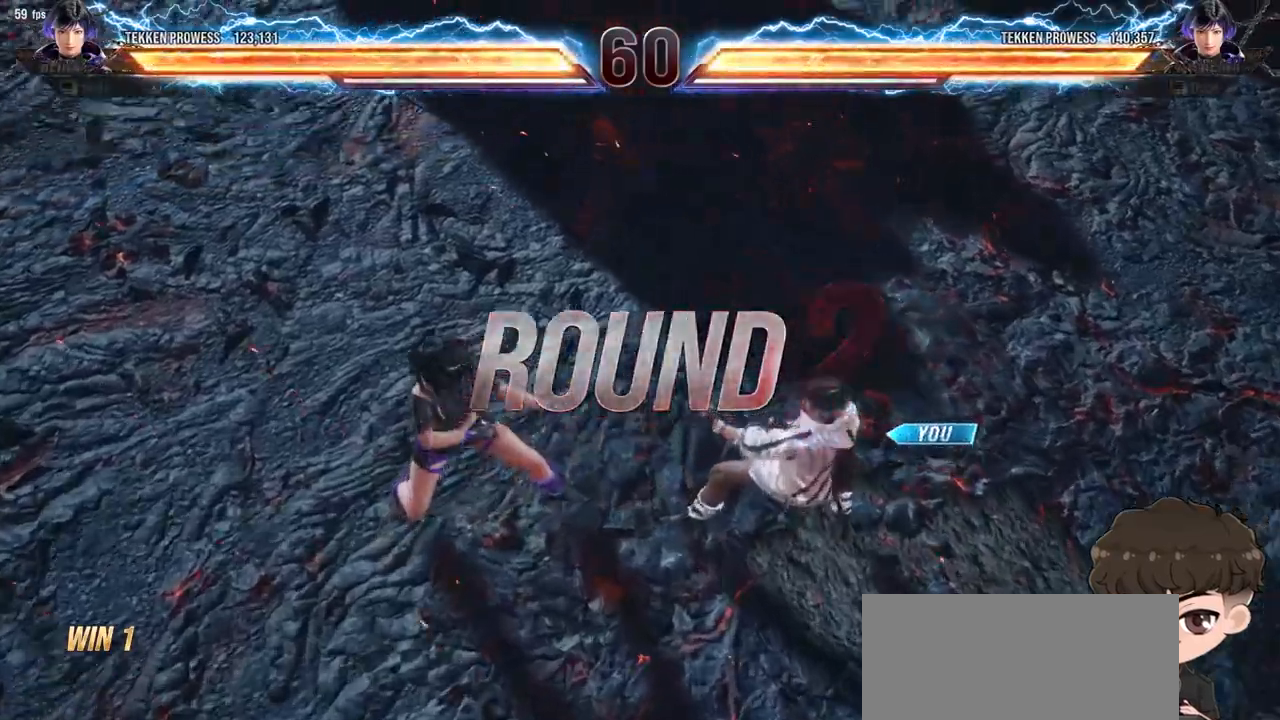
{"buttons": ["DPAD_RIGHT"], "events": [[483, "DPAD_RIGHT", "down"]]}
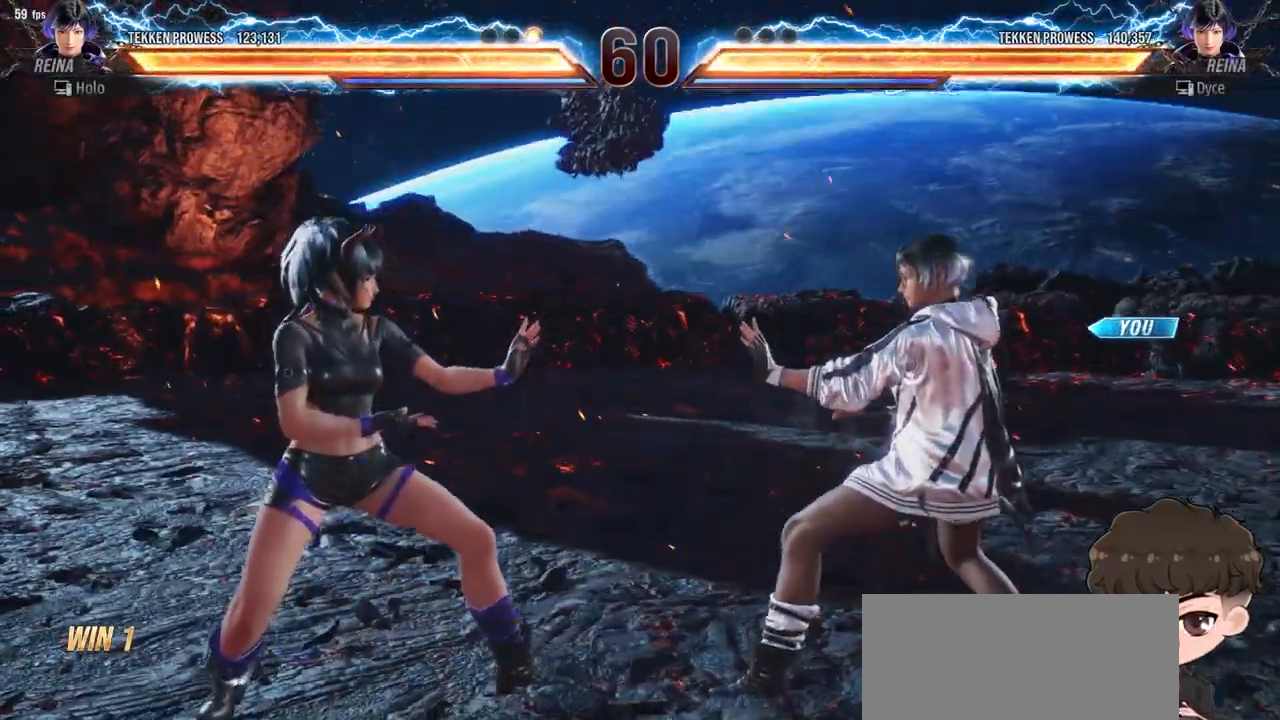
{"buttons": ["DPAD_RIGHT"], "events": []}
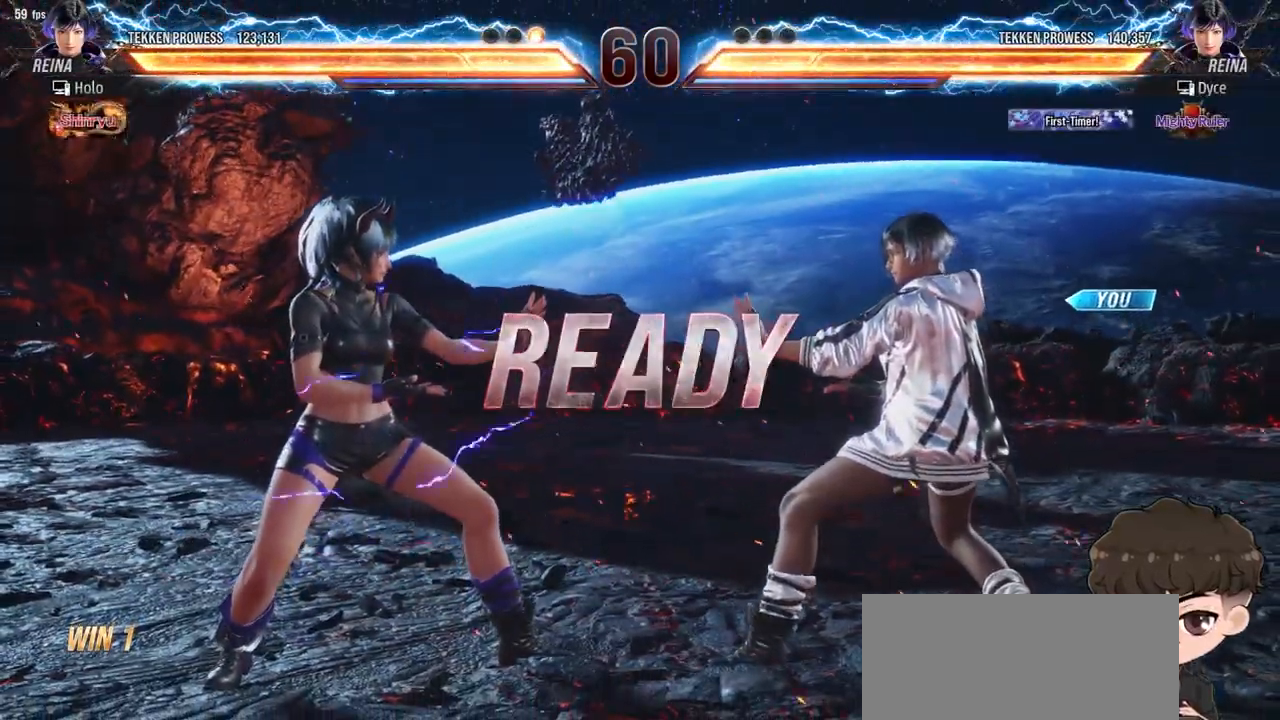
{"buttons": [], "events": [[467, "DPAD_RIGHT", "up"]]}
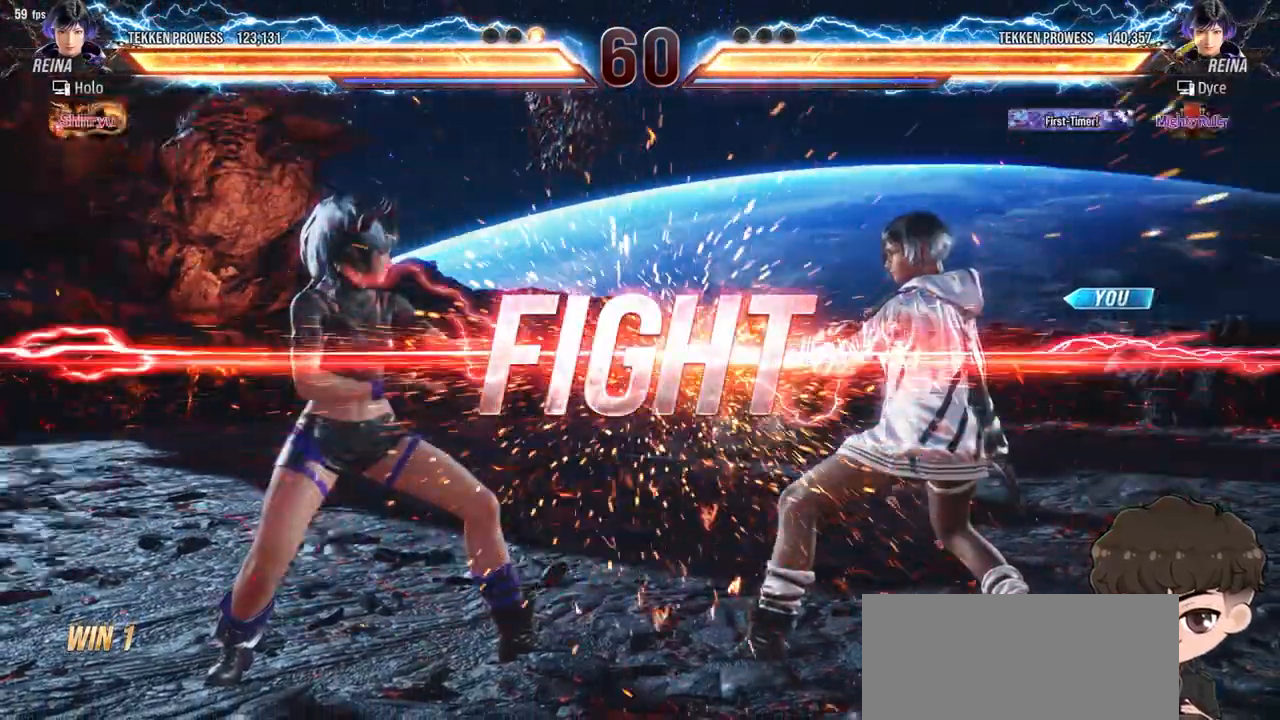
{"buttons": [], "events": [[417, "DPAD_UP", "down"], [483, "DPAD_UP", "up"]]}